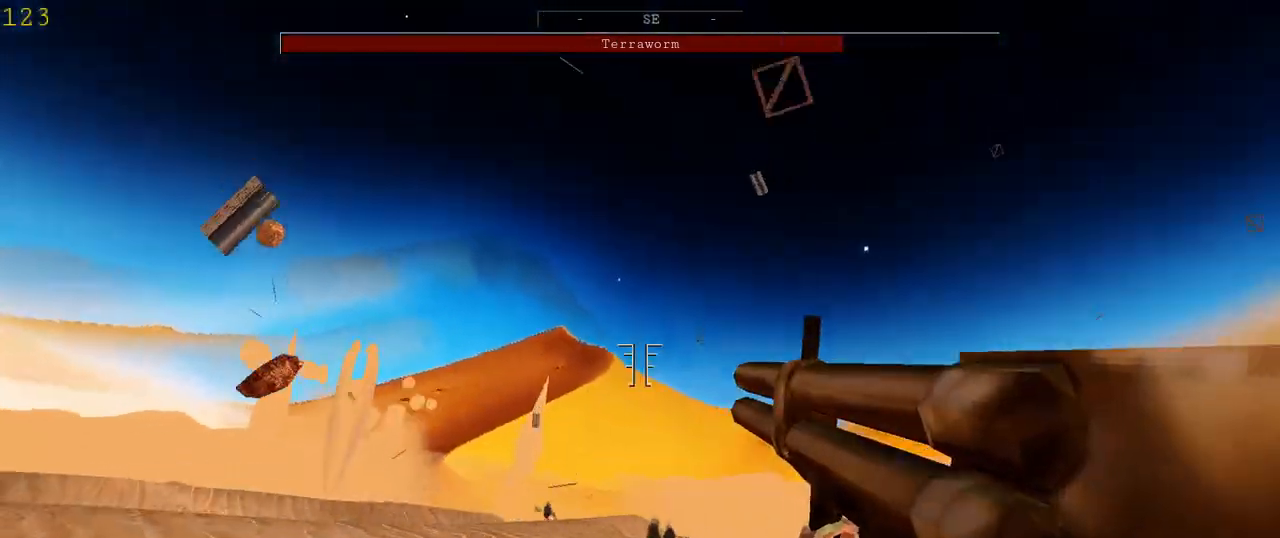
Gameplay with keyboard and mouse; each line is a JSON object with the keys and mouse buttons held at the frame after it. "events" lists presses ("down") and releases ("up") of "1", "2", "3", "4", "5", "a", "alt", "c", "ctrl", "d", "e", "f", "q", "r", "s", "shift", "space", "tab", "v", "w", "x", "z", "mouse_left", "mouse_middle", "mouse_right", "mouse_wheel_up" and "mouse_wheel_down" between this image and that frame as [ms after this image, input, new state], when the widget could be followed in between. "mouse_left", "mouse_middle", "mouse_right", "mouse_wheel_up", "mouse_wheel_down" = the "left", "middle", "right", "wheel_up", "wheel_down" buttons of the "mouse" list. No other keys are recorded. Mouse movement is not recorded.
{"keys": ["a", "s"], "mouse": [], "events": []}
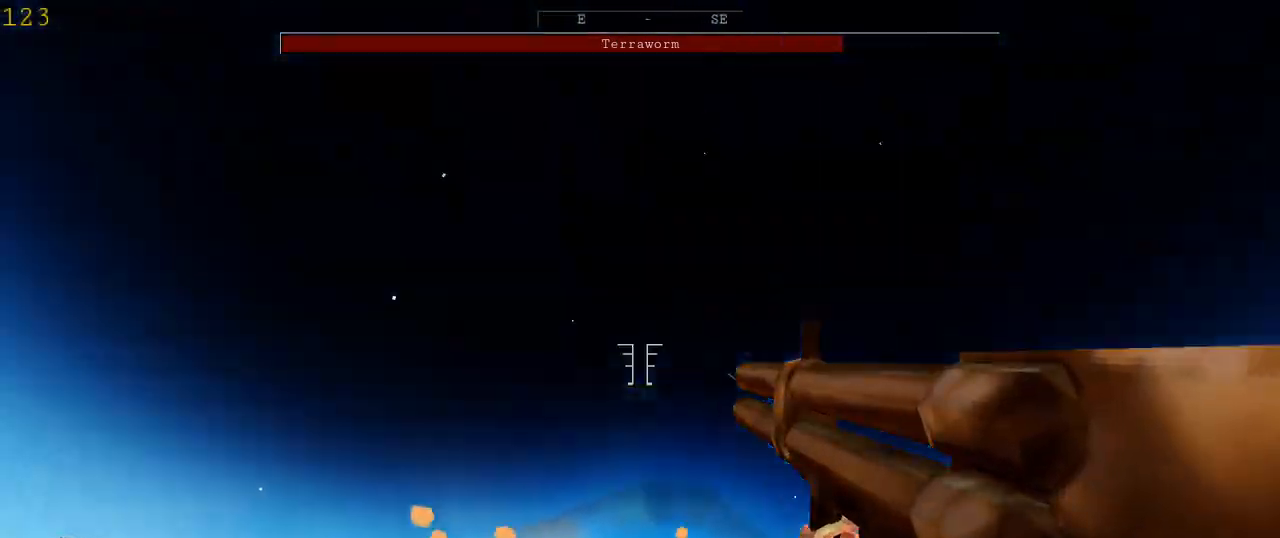
{"keys": ["a", "s"], "mouse": [], "events": [[33, "mouse_left", "down"], [233, "mouse_left", "up"], [367, "mouse_left", "down"], [367, "space", "down"], [433, "mouse_left", "up"], [500, "space", "up"]]}
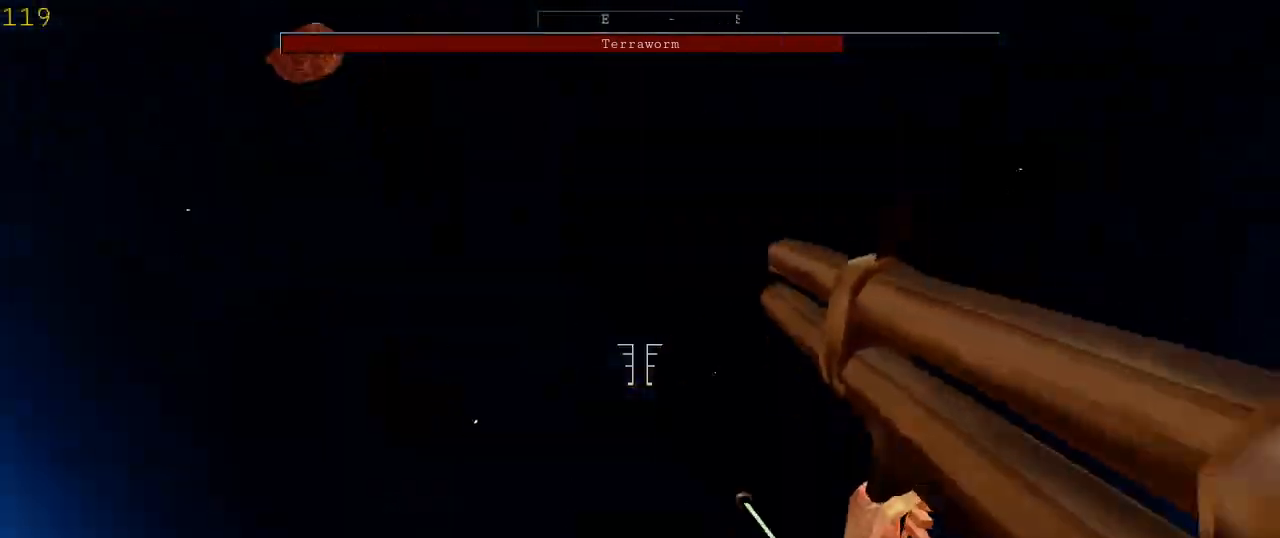
{"keys": ["a"], "mouse": [], "events": [[33, "mouse_left", "down"], [100, "space", "down"], [133, "mouse_left", "up"], [133, "s", "up"], [167, "space", "up"], [400, "r", "down"], [500, "r", "up"]]}
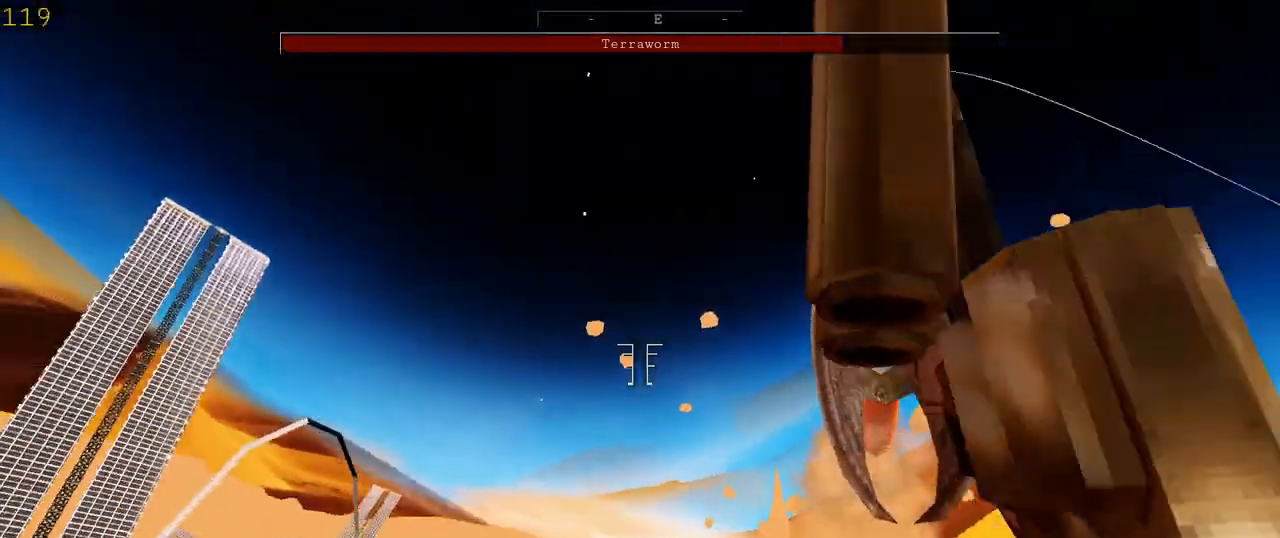
{"keys": ["a"], "mouse": [], "events": []}
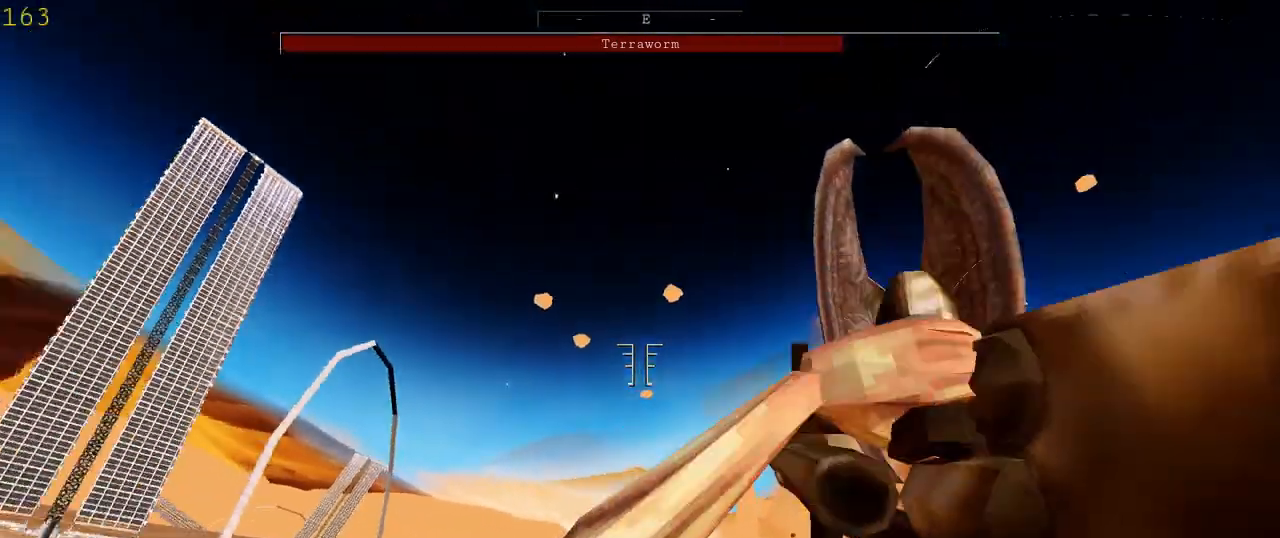
{"keys": ["a"], "mouse": [], "events": [[67, "space", "down"], [133, "space", "up"]]}
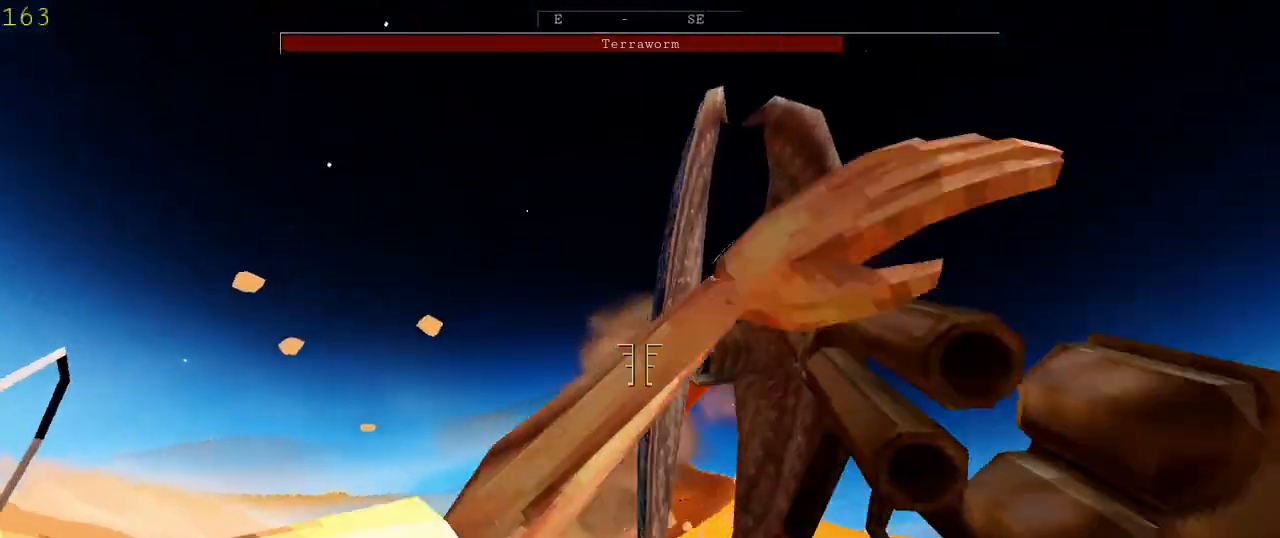
{"keys": ["a", "space"], "mouse": [], "events": [[333, "mouse_left", "down"], [433, "mouse_left", "up"], [467, "space", "down"]]}
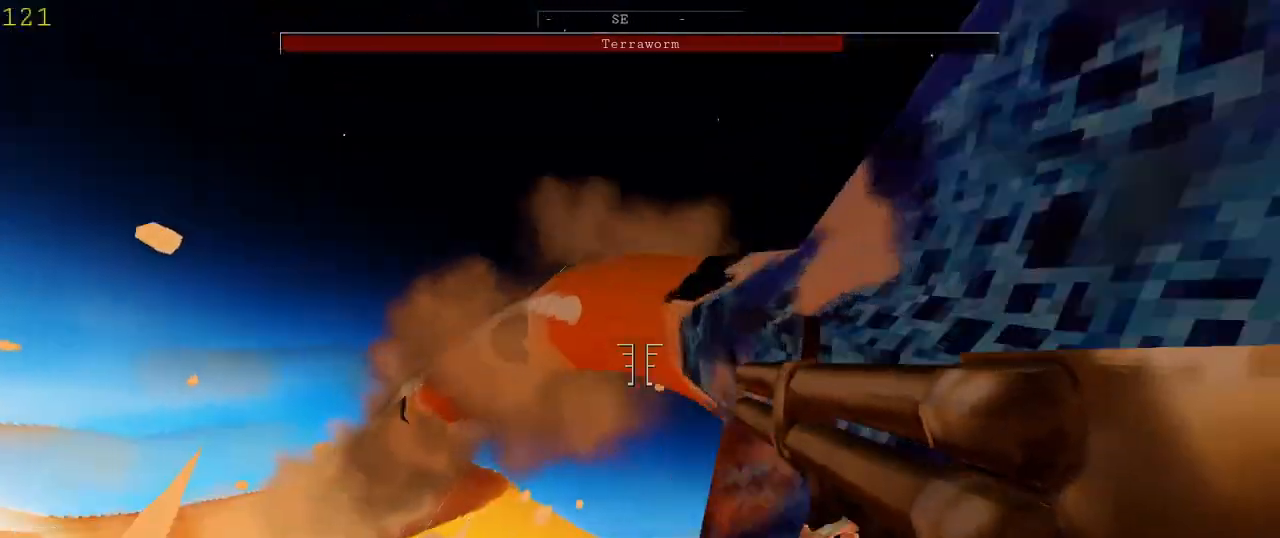
{"keys": ["a", "space"], "mouse": ["left"], "events": [[67, "mouse_left", "down"], [100, "space", "up"], [167, "mouse_left", "up"], [200, "space", "down"], [300, "space", "up"], [433, "mouse_left", "down"], [500, "space", "down"]]}
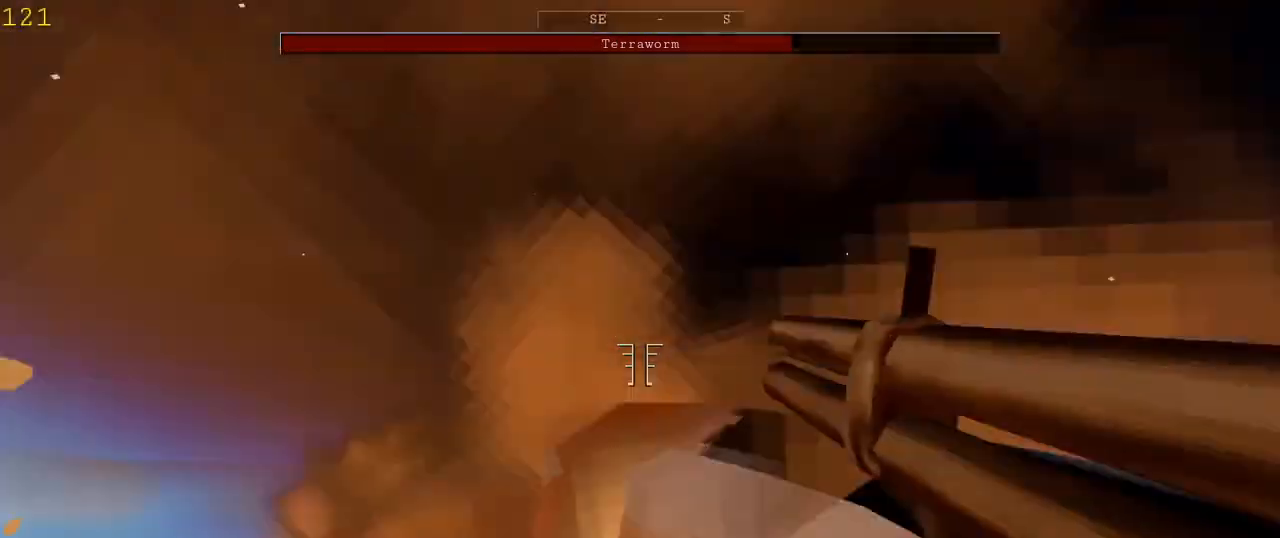
{"keys": ["a"], "mouse": [], "events": [[67, "mouse_left", "up"], [67, "space", "up"], [400, "r", "down"], [500, "r", "up"]]}
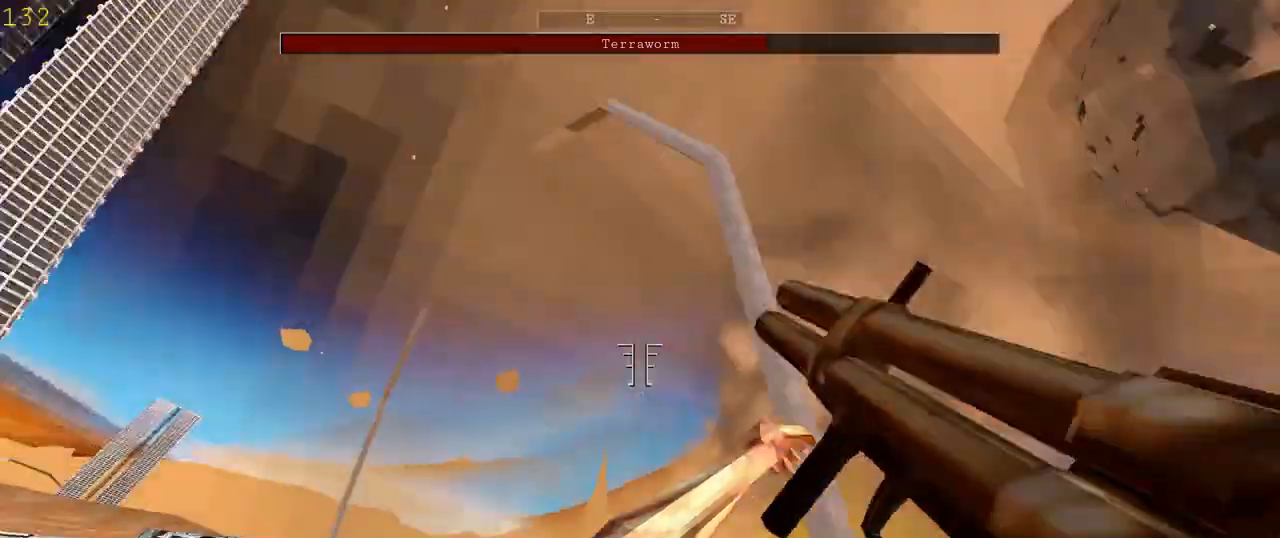
{"keys": ["a", "w"], "mouse": [], "events": [[100, "w", "down"], [367, "space", "down"], [500, "space", "up"]]}
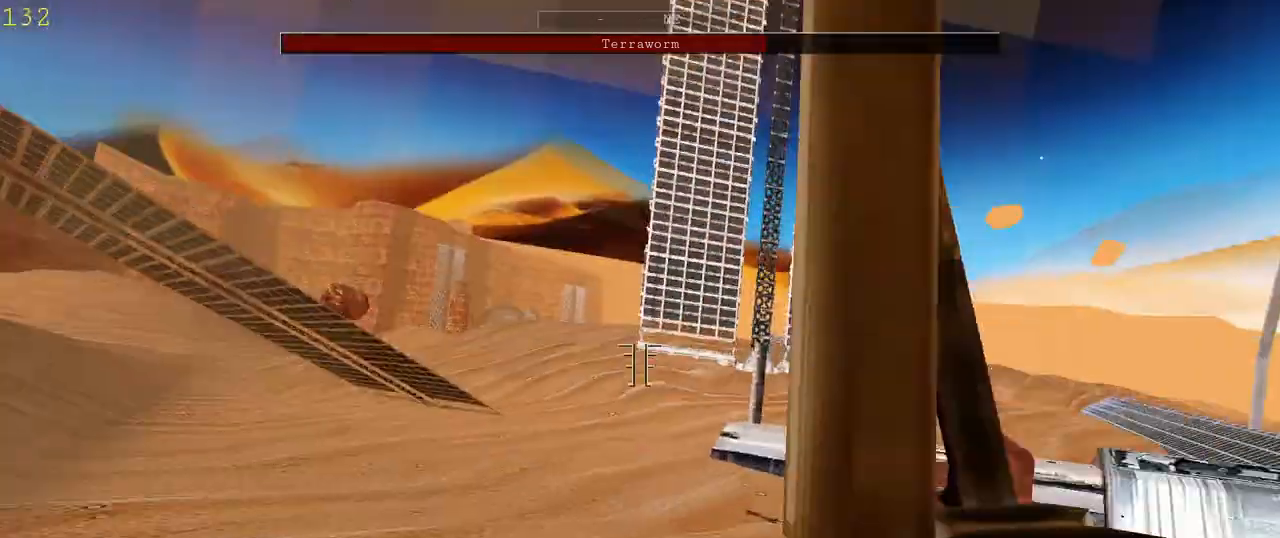
{"keys": ["a", "w"], "mouse": [], "events": []}
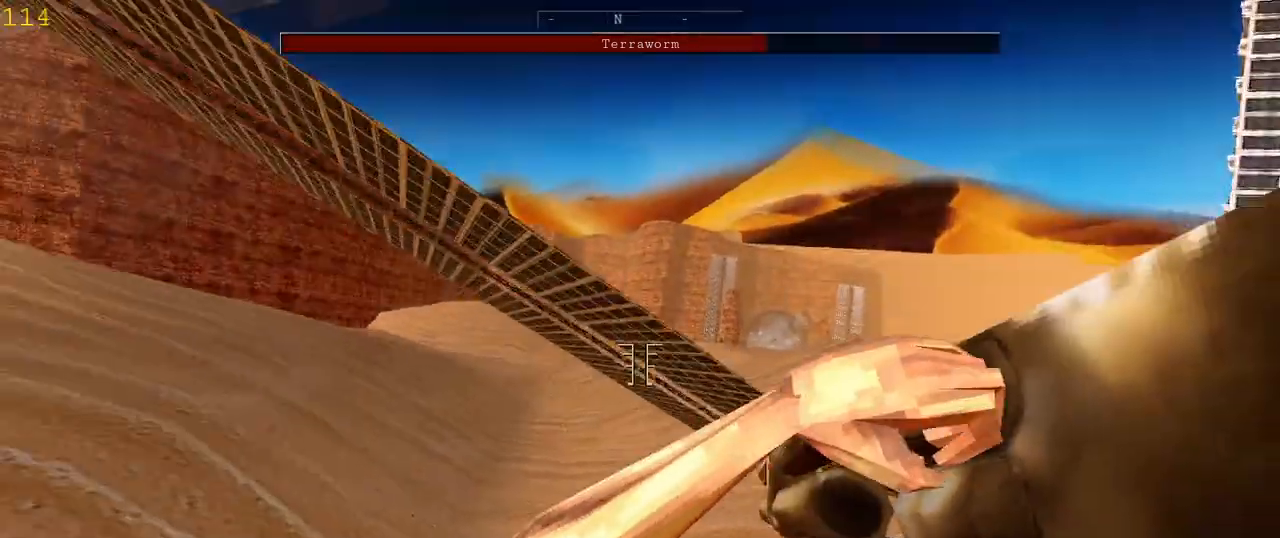
{"keys": ["a", "w"], "mouse": [], "events": [[333, "space", "down"], [433, "space", "up"]]}
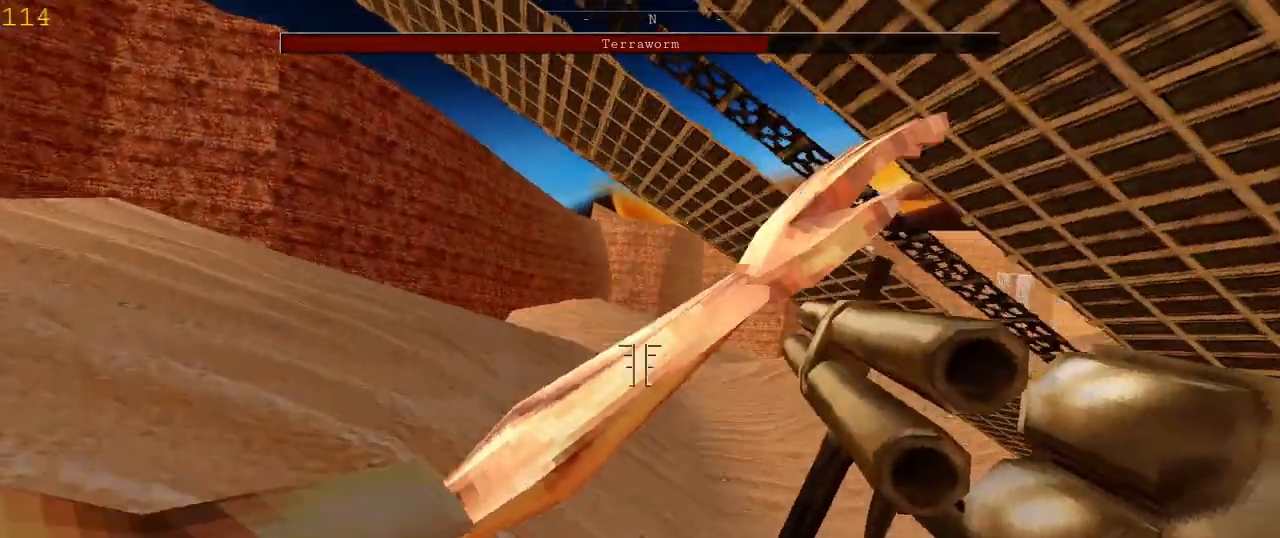
{"keys": ["a", "space", "w"], "mouse": [], "events": [[233, "space", "down"], [400, "space", "up"], [467, "space", "down"]]}
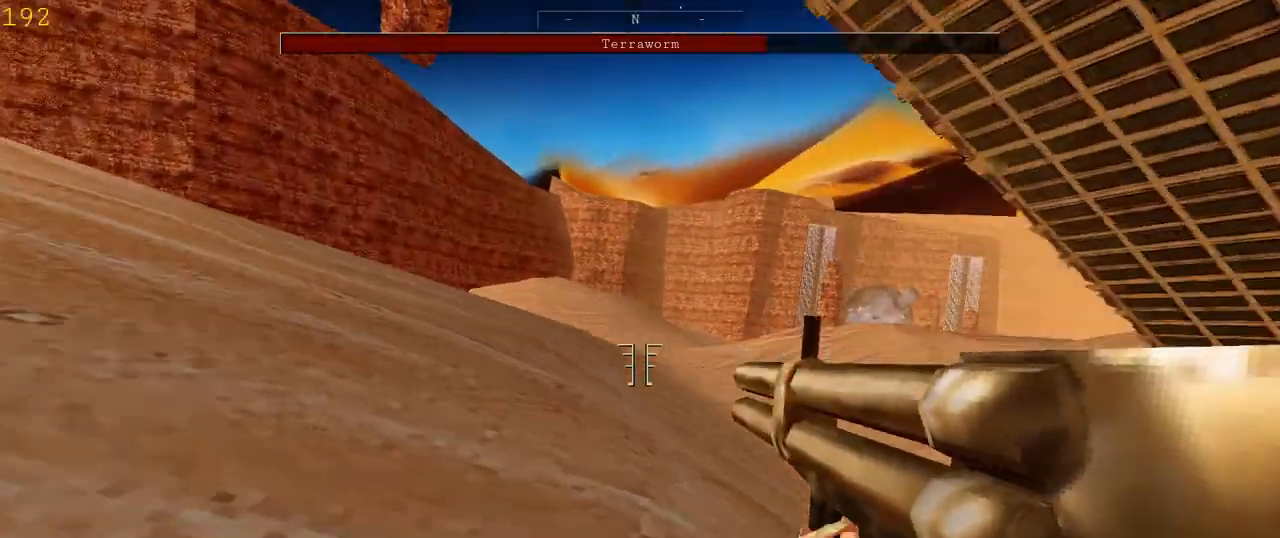
{"keys": ["a", "w"], "mouse": [], "events": [[67, "space", "up"], [167, "space", "down"], [267, "space", "up"], [333, "space", "down"], [433, "space", "up"]]}
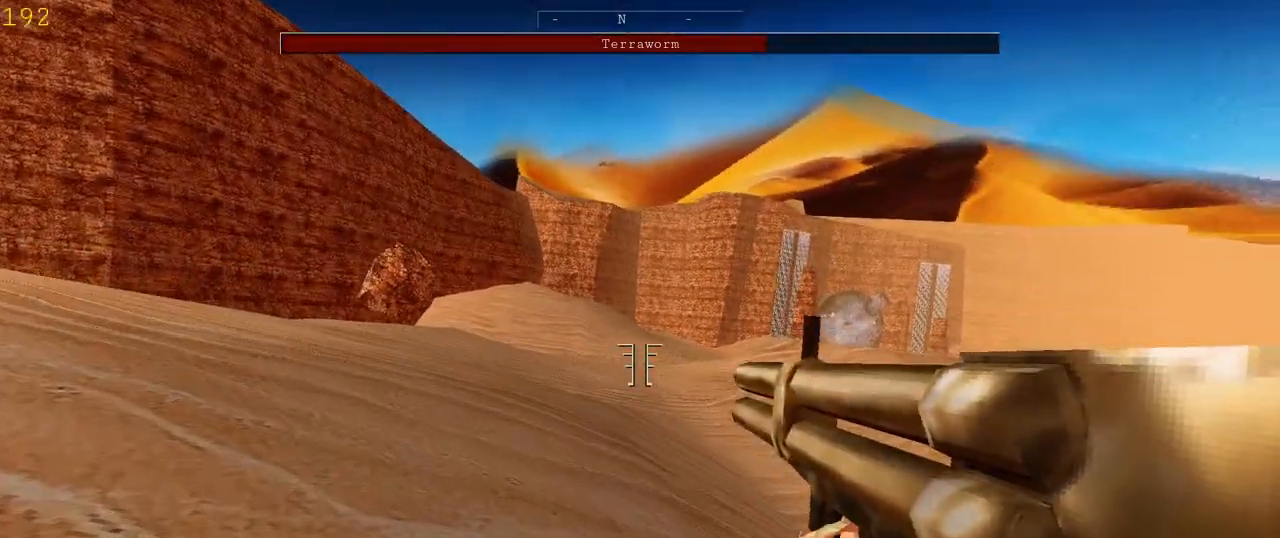
{"keys": ["a", "s"], "mouse": [], "events": [[67, "space", "down"], [167, "space", "up"], [267, "space", "down"], [400, "space", "up"], [400, "w", "up"], [433, "s", "down"]]}
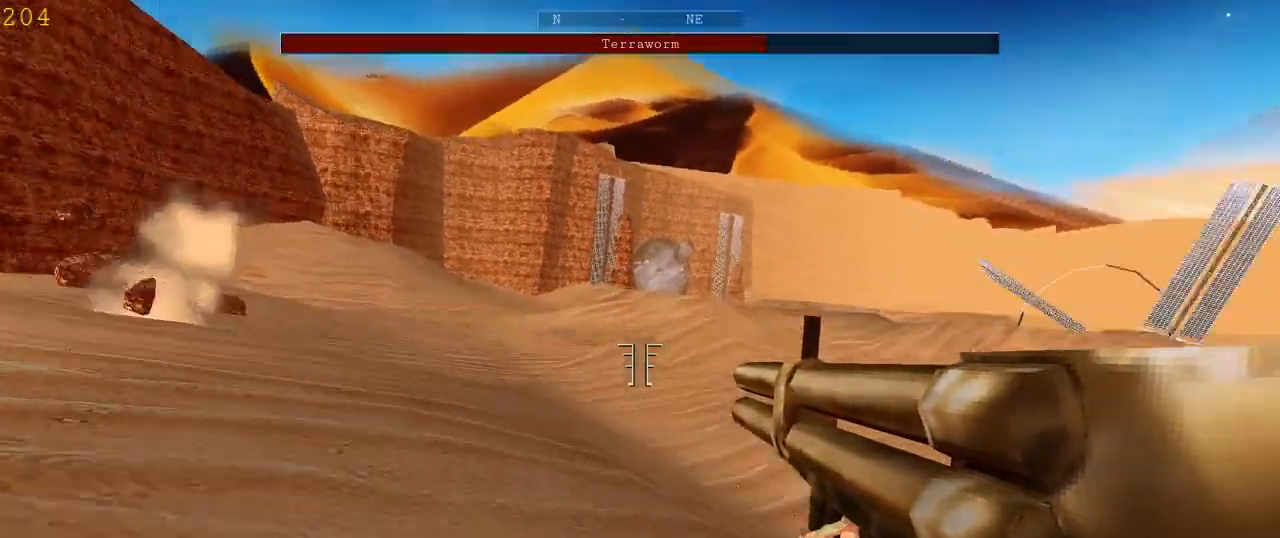
{"keys": ["a", "s"], "mouse": [], "events": []}
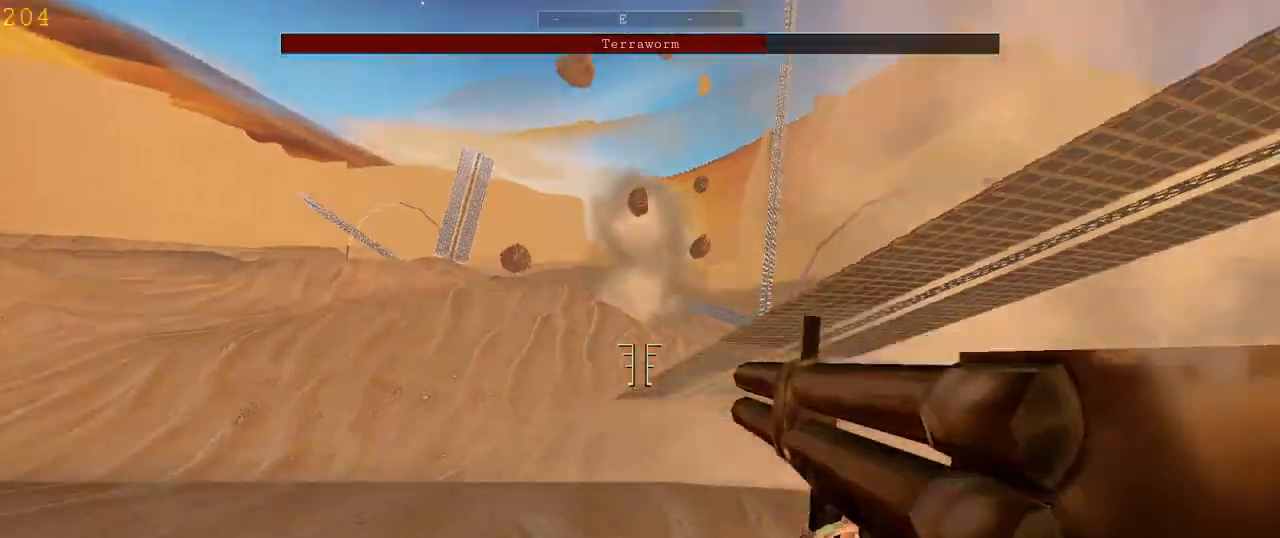
{"keys": ["a", "s"], "mouse": [], "events": [[33, "space", "down"], [167, "space", "up"]]}
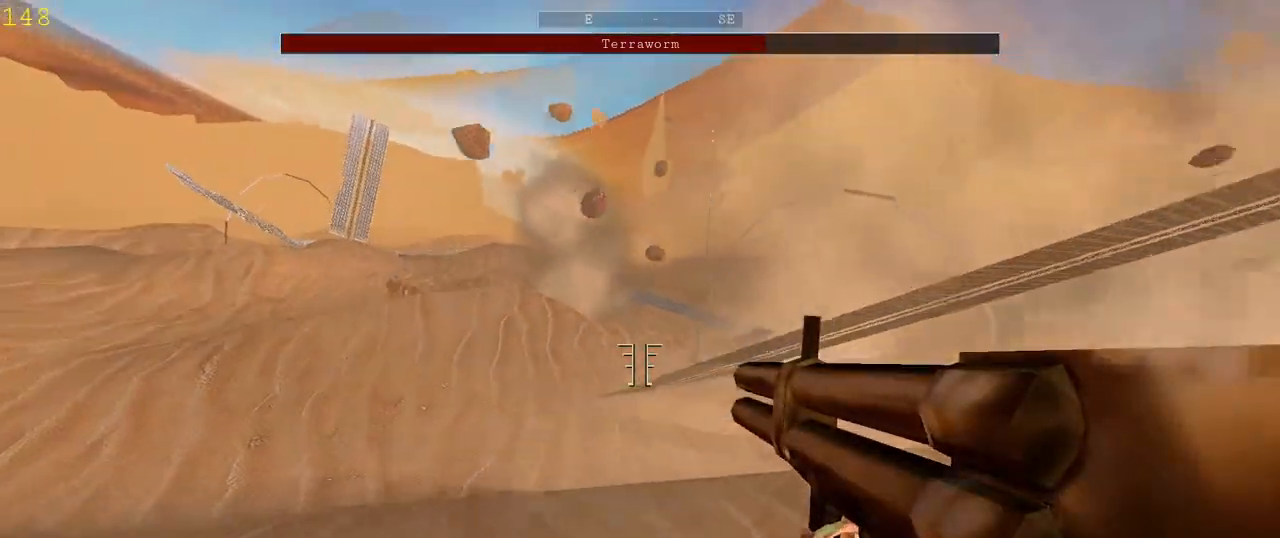
{"keys": ["a", "s"], "mouse": [], "events": []}
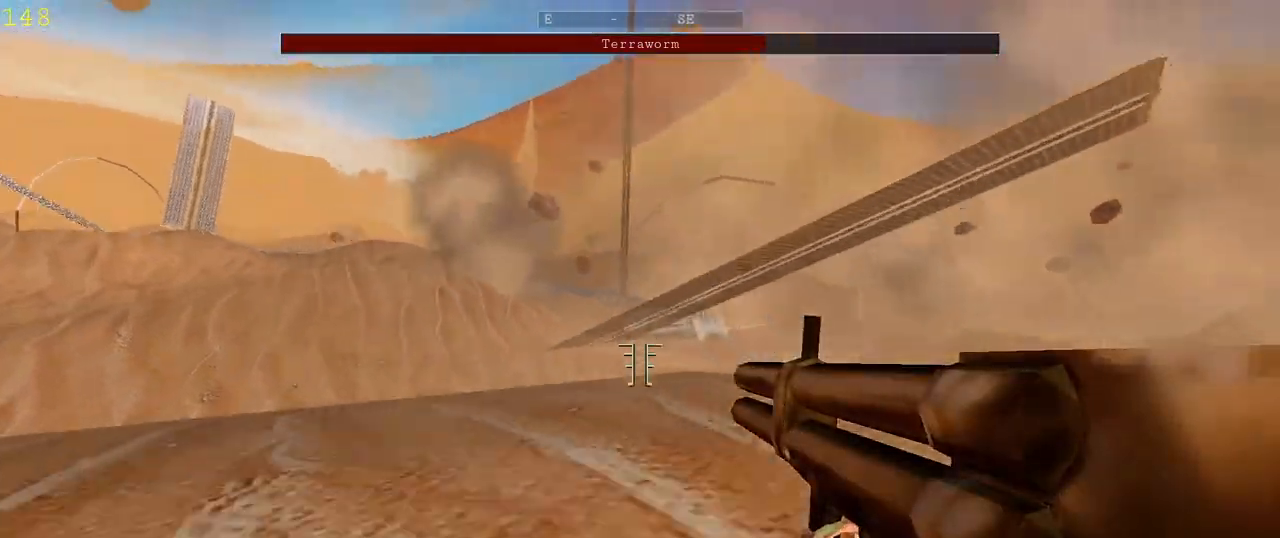
{"keys": ["a", "s"], "mouse": [], "events": [[67, "space", "down"], [167, "space", "up"]]}
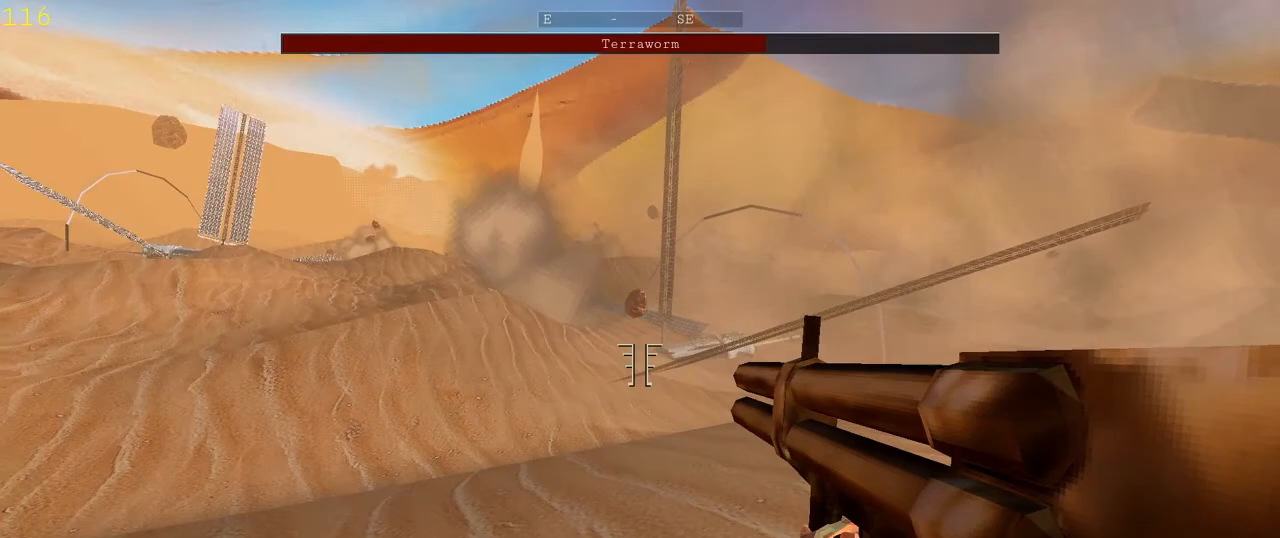
{"keys": ["d"], "mouse": [], "events": [[300, "s", "up"], [400, "d", "down"], [467, "a", "up"]]}
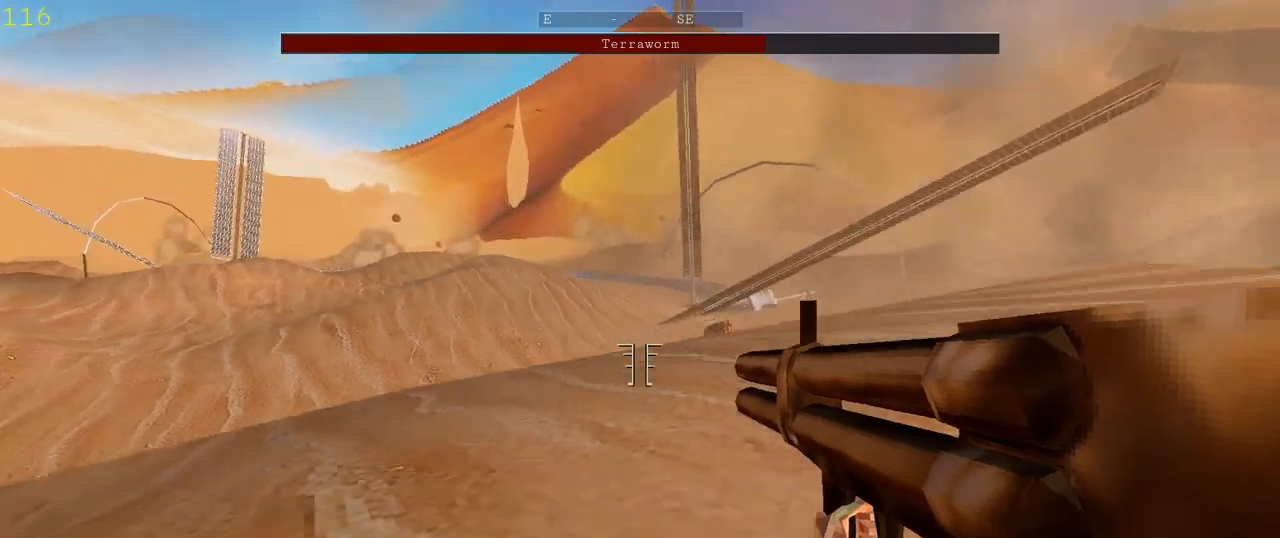
{"keys": ["d"], "mouse": [], "events": [[133, "space", "down"], [400, "space", "up"]]}
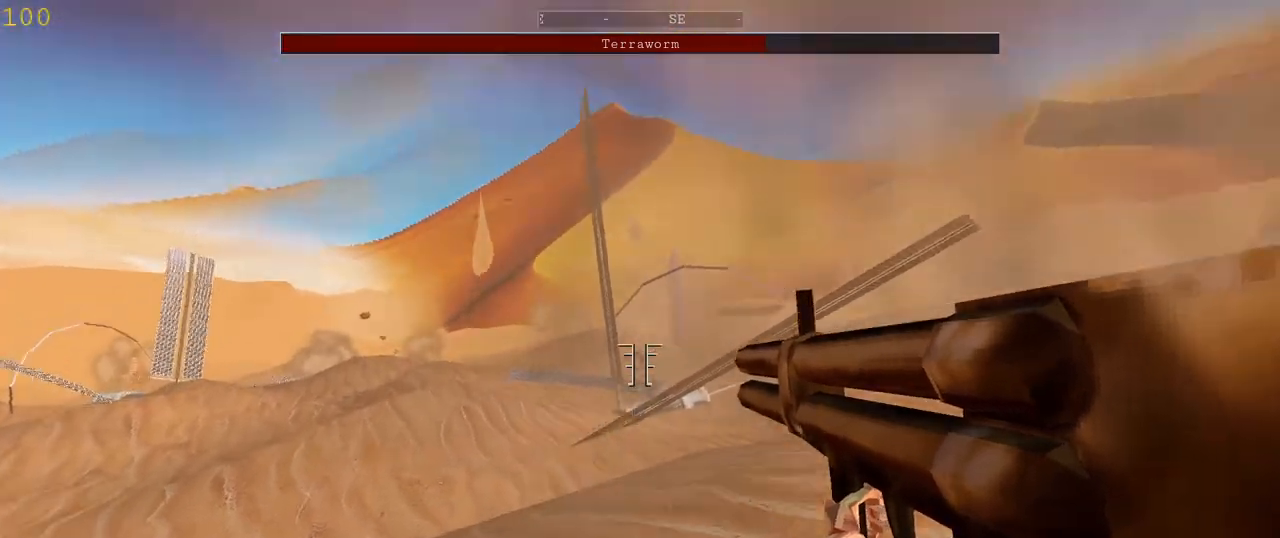
{"keys": ["a"], "mouse": [], "events": [[133, "a", "down"], [167, "mouse_left", "down"], [200, "d", "up"], [367, "mouse_left", "up"]]}
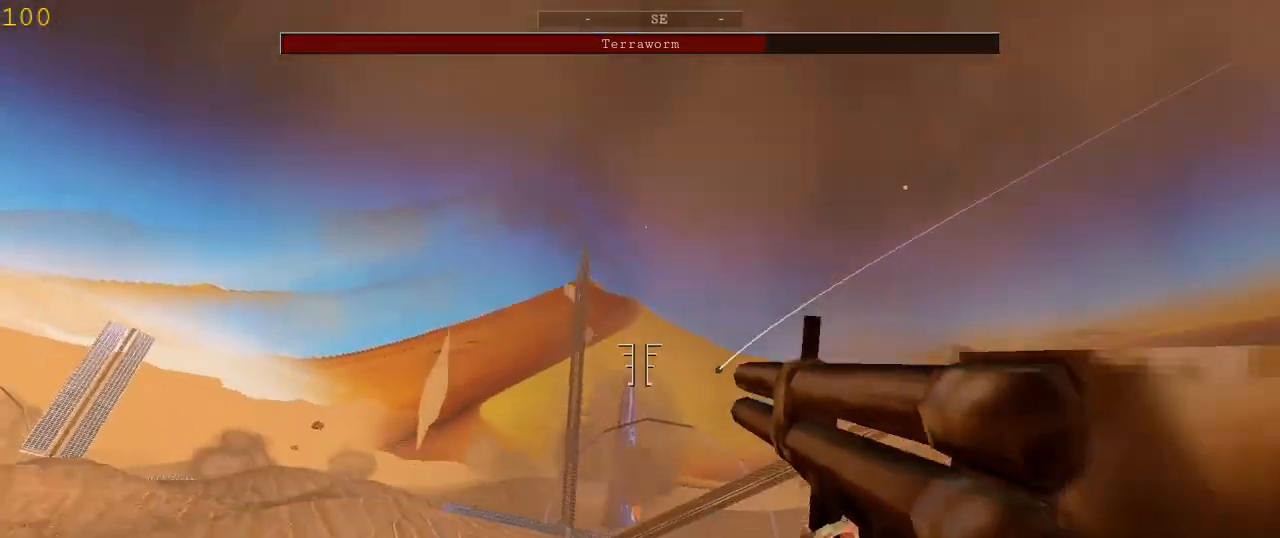
{"keys": ["a"], "mouse": [], "events": [[133, "space", "down"], [167, "mouse_left", "down"], [267, "space", "up"], [333, "mouse_left", "up"]]}
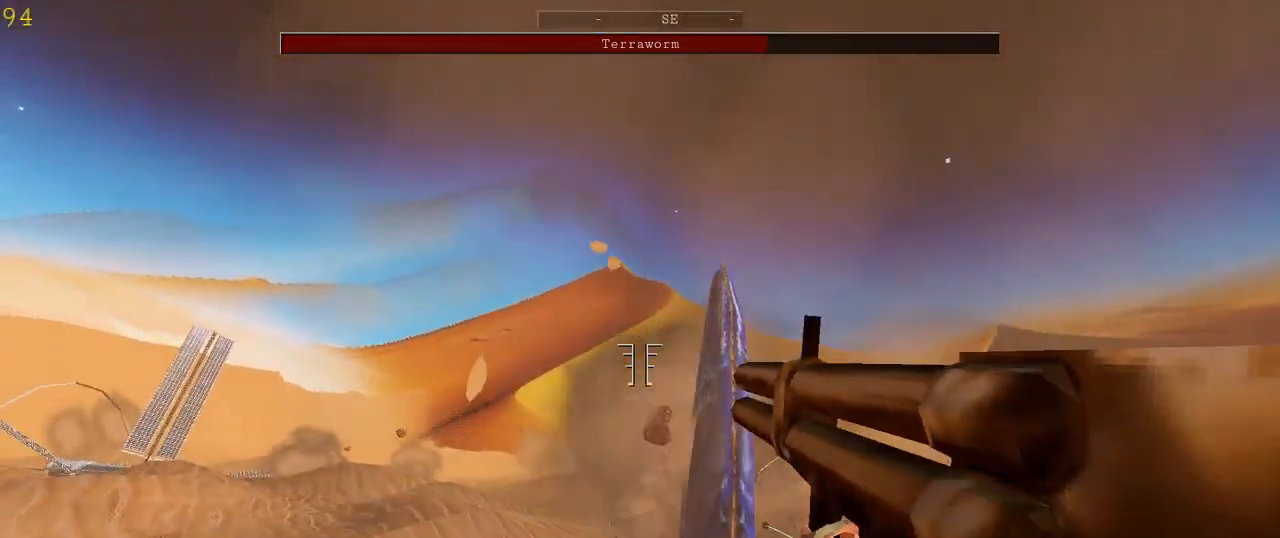
{"keys": ["a"], "mouse": [], "events": []}
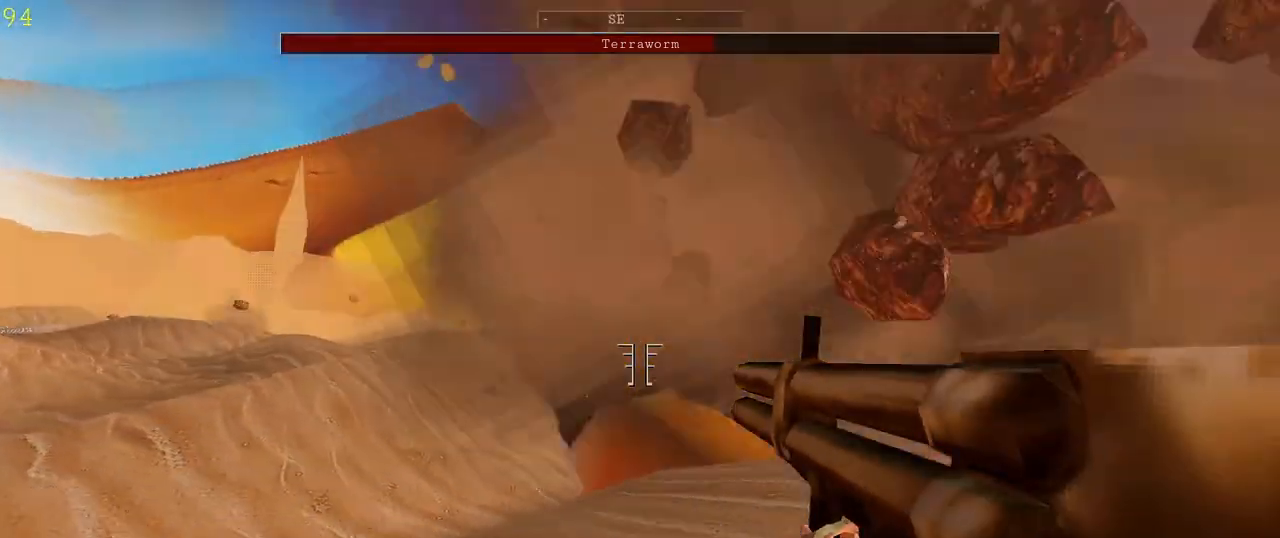
{"keys": ["a"], "mouse": [], "events": [[100, "s", "down"], [133, "mouse_left", "down"], [267, "mouse_left", "up"], [367, "mouse_left", "down"], [467, "mouse_left", "up"], [467, "s", "up"]]}
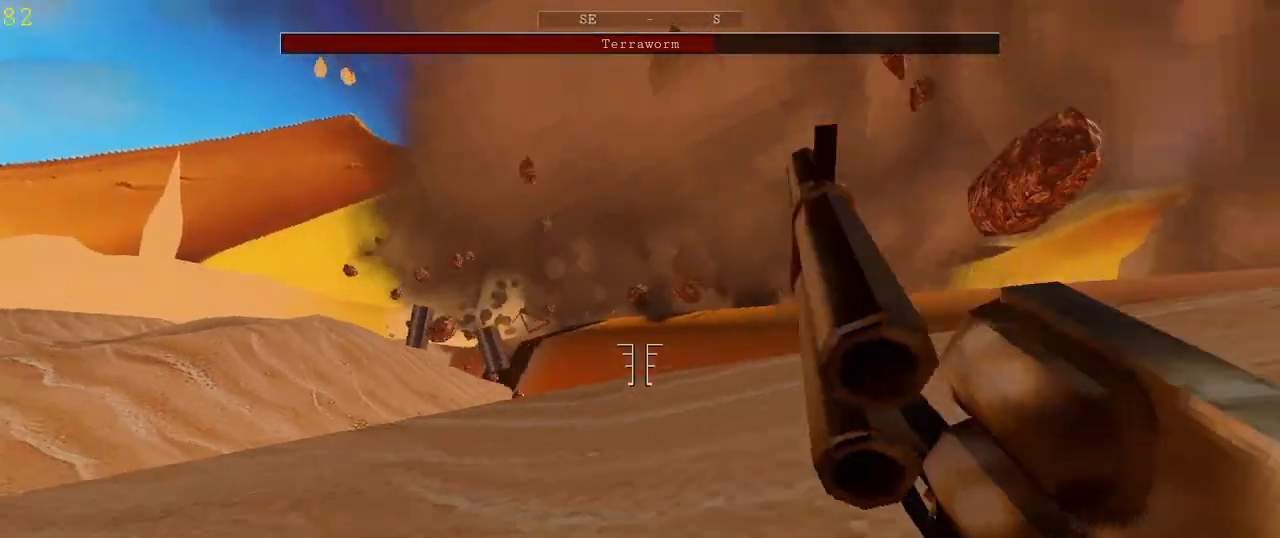
{"keys": ["d", "w"], "mouse": [], "events": [[300, "w", "down"], [400, "d", "down"], [467, "a", "up"]]}
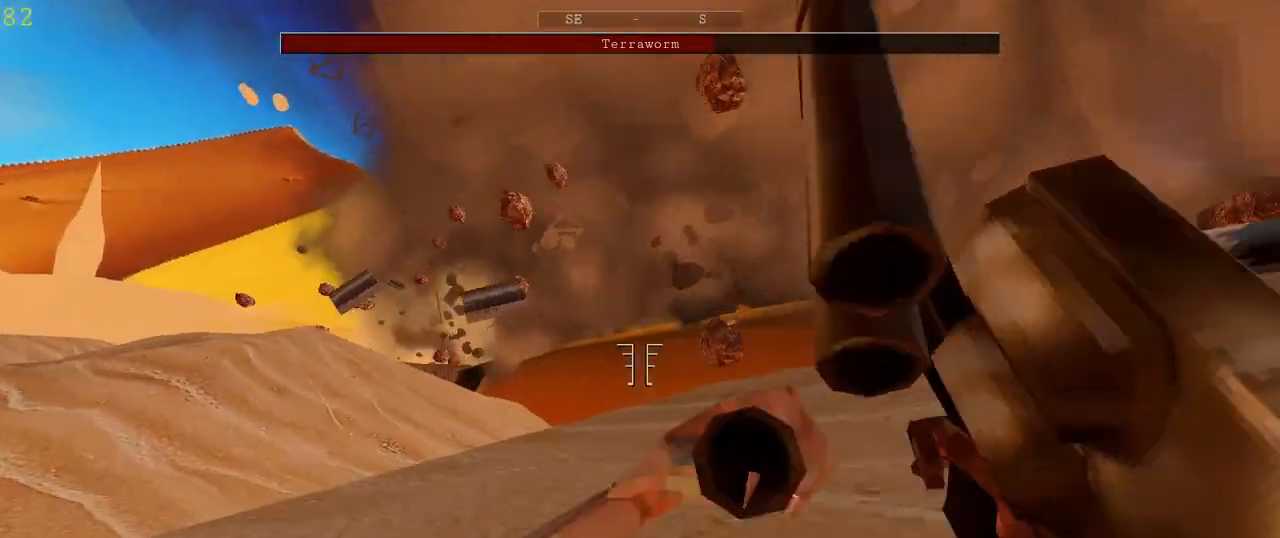
{"keys": ["a", "w"], "mouse": [], "events": [[67, "a", "down"], [133, "d", "up"], [167, "w", "up"], [433, "w", "down"]]}
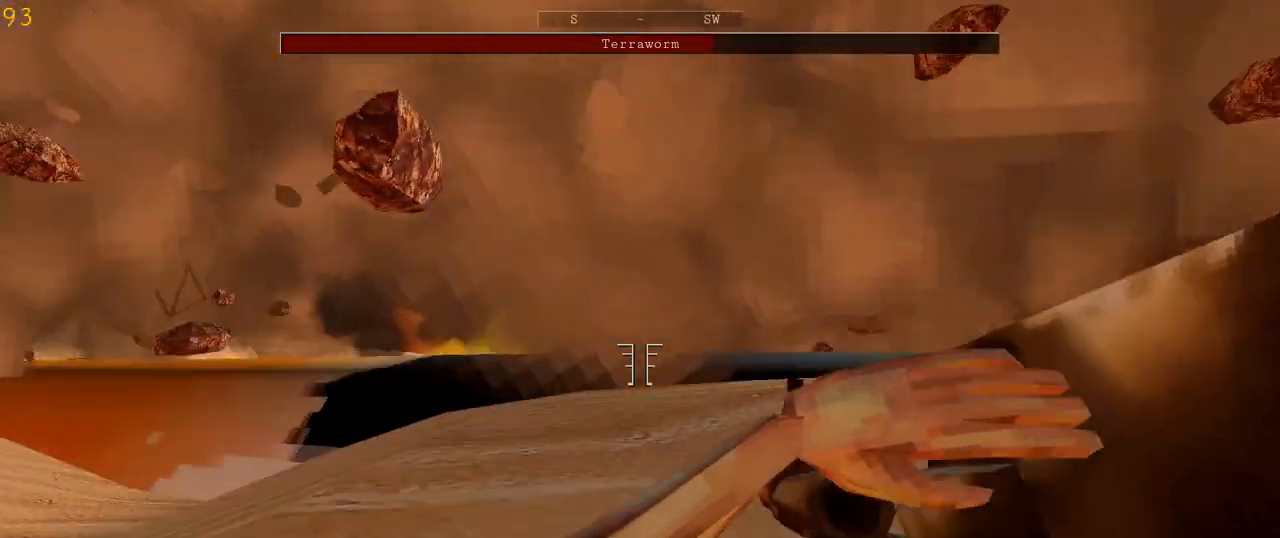
{"keys": ["d", "w"], "mouse": [], "events": [[367, "d", "down"], [500, "a", "up"]]}
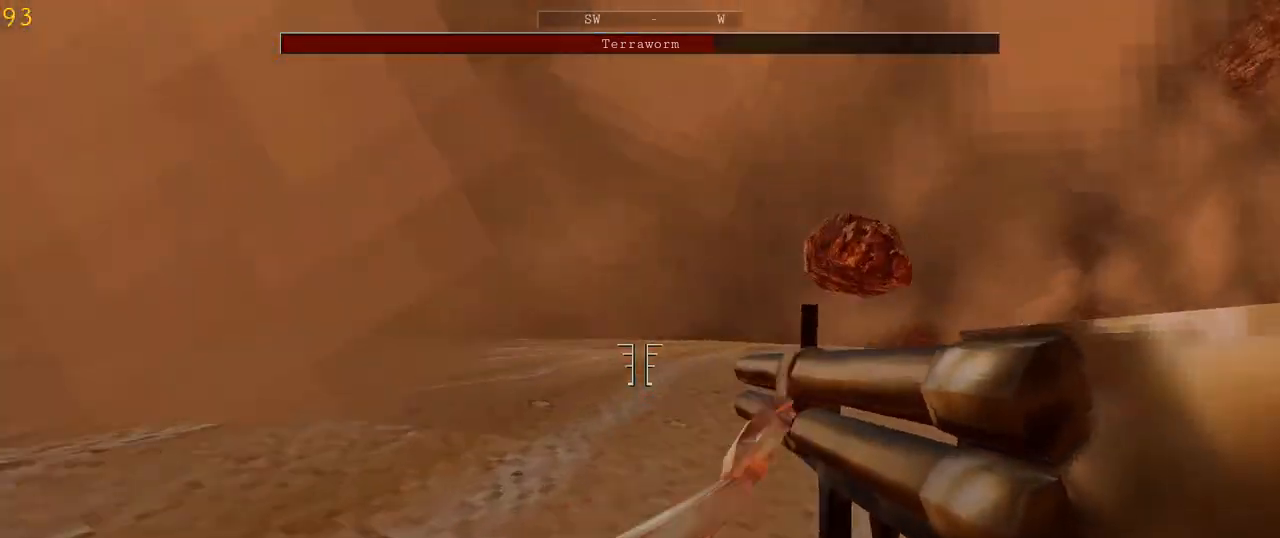
{"keys": ["d", "w"], "mouse": [], "events": [[33, "d", "up"], [100, "d", "down"], [167, "w", "up"], [500, "w", "down"]]}
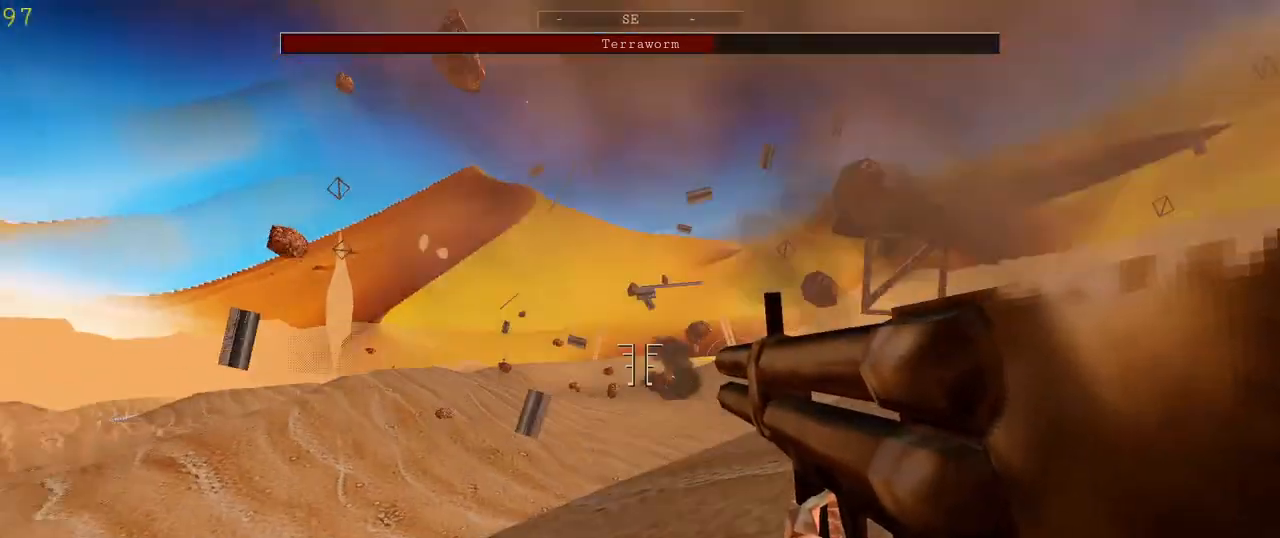
{"keys": ["d"], "mouse": [], "events": [[133, "w", "up"]]}
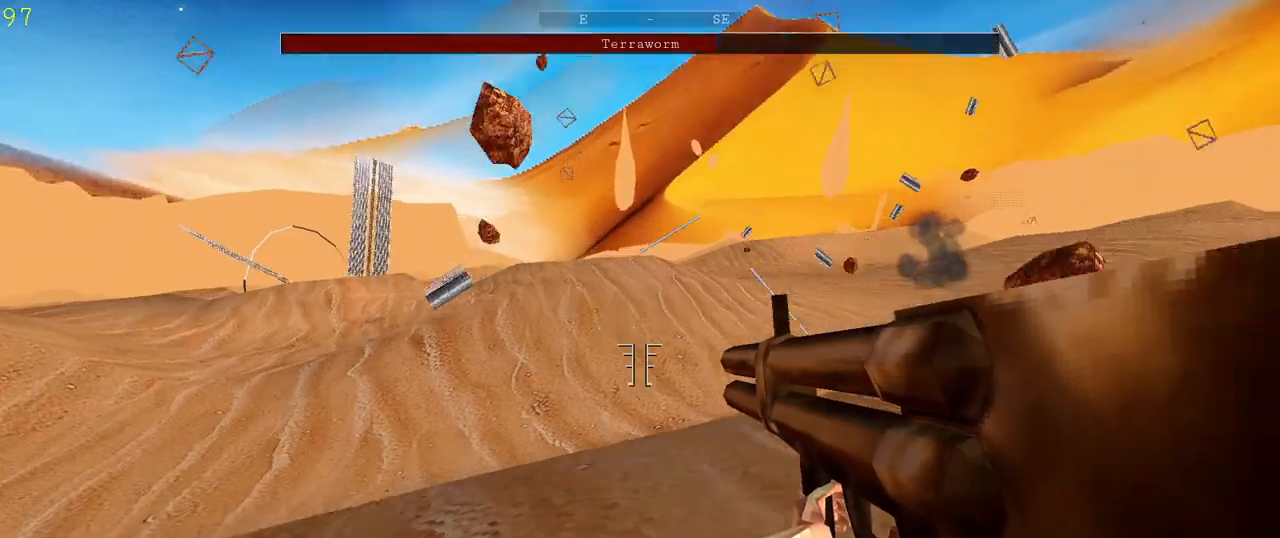
{"keys": ["d", "s"], "mouse": [], "events": [[433, "s", "down"]]}